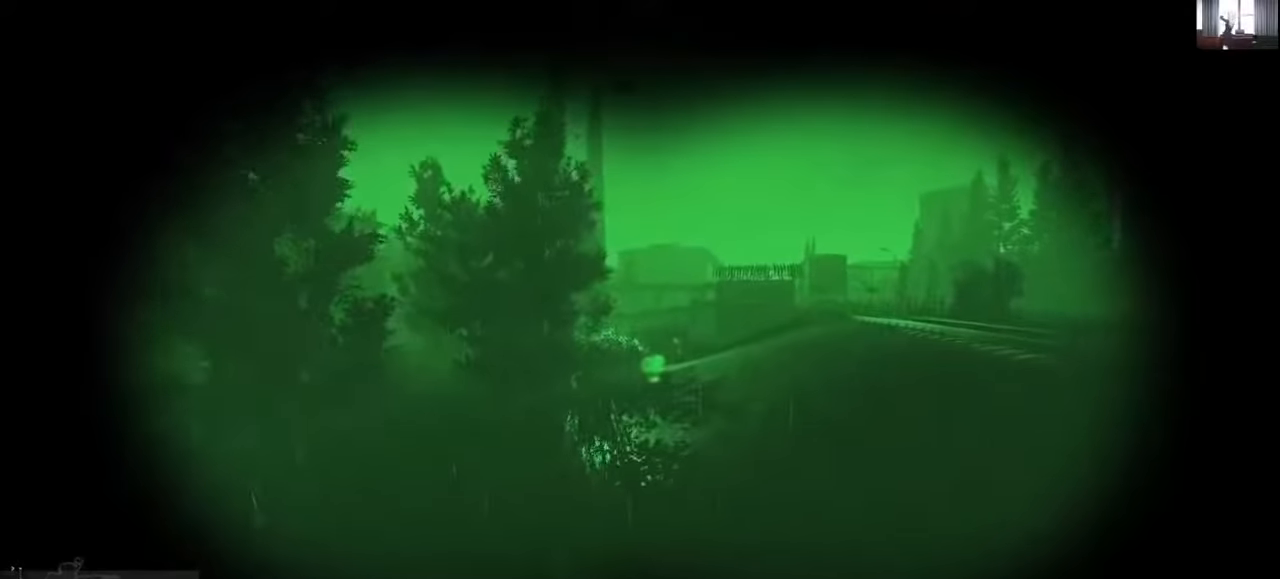
Gameplay with keyboard and mouse; each line is a JSON object with the keys and mouse buttons held at the frame after it. "events" lists presses ("down") and releases ("up") of "1", "2", "3", "4", "5", "a", "alt", "c", "caps_lock", "ctrl", "d", "e", "f", "g", "q", "r", "s", "shift", "space", "t", "tab", "v", "w", "x", "z", "mouse_left", "mouse_wheel" and "mouse_right" between this image and that frame as [ms after this image, input, new state], when the widget could be followed in between. "mouse_left", "mouse_wheel", "mouse_right" = the "left", "wheel", "right" buttons of the "mouse" list. No other keys are recorded. "wheel" means that the mouse wheel is clicked or scrolled. Mouse movement is not recorded.
{"keys": ["d", "shift", "space", "w"], "mouse": [], "events": [[400, "space", "down"]]}
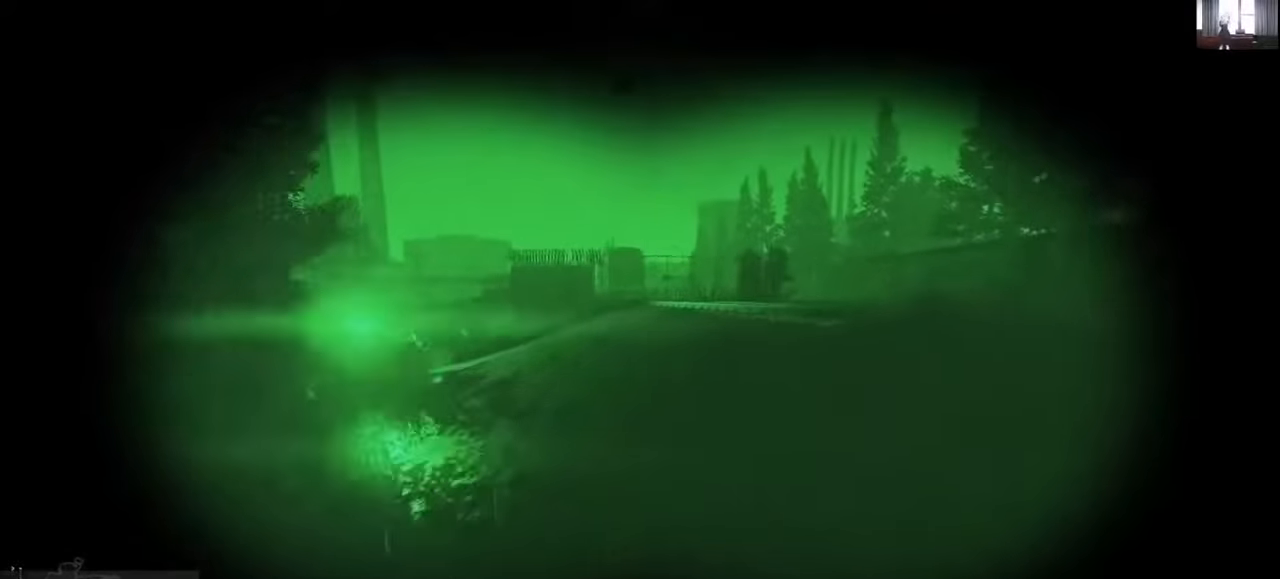
{"keys": ["d", "shift", "w"], "mouse": [], "events": [[33, "space", "up"]]}
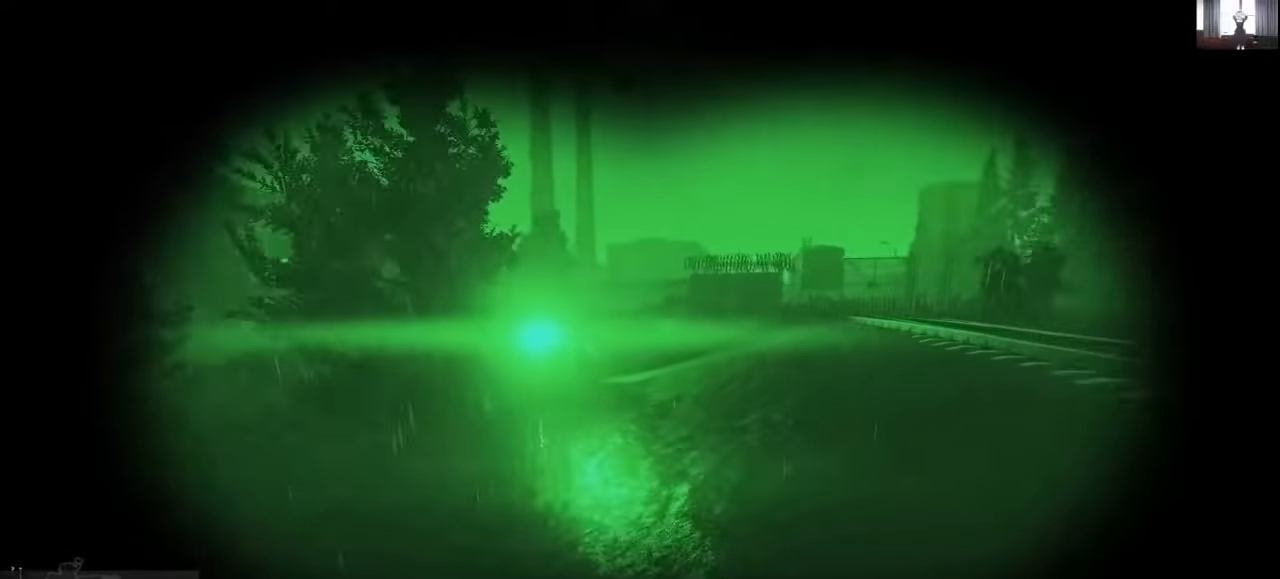
{"keys": ["a", "c"], "mouse": [], "events": [[66, "shift", "up"], [200, "w", "up"], [400, "a", "down"], [433, "d", "up"], [500, "c", "down"]]}
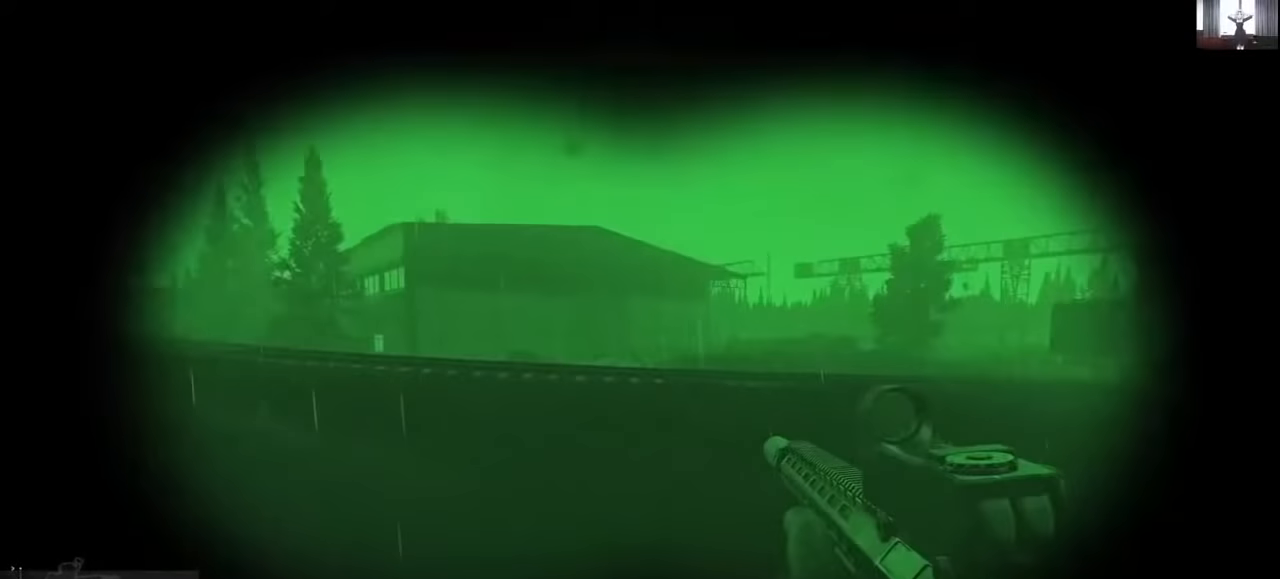
{"keys": ["d"], "mouse": ["left"], "events": [[66, "c", "up"], [500, "a", "up"], [500, "d", "down"], [500, "mouse_left", "down"]]}
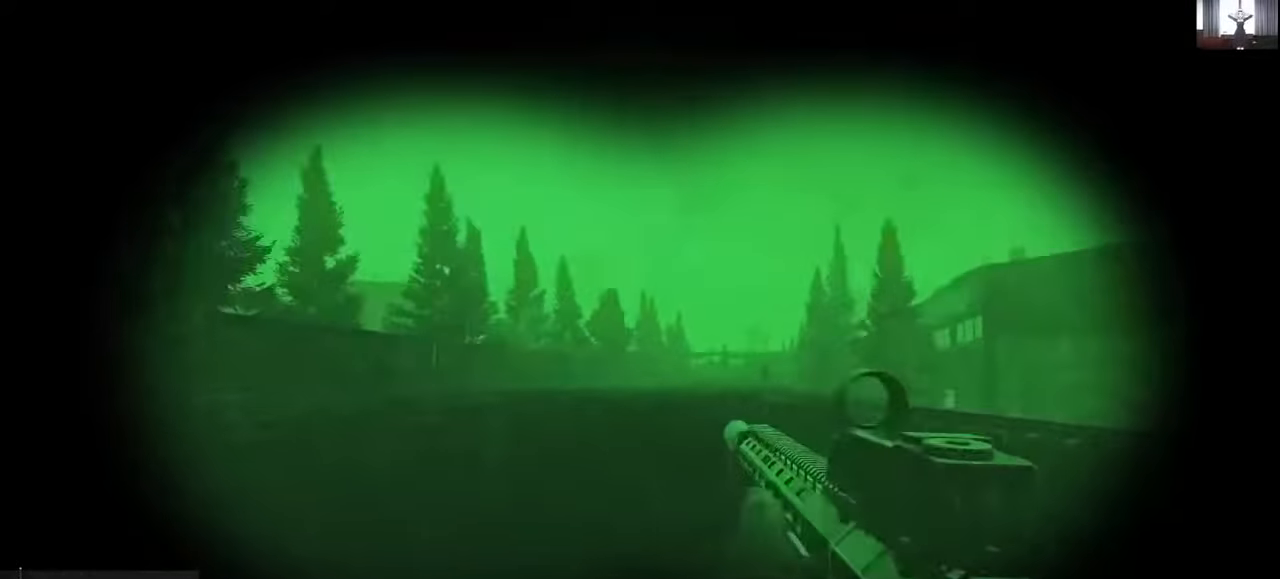
{"keys": ["d"], "mouse": [], "events": [[33, "mouse_left", "up"]]}
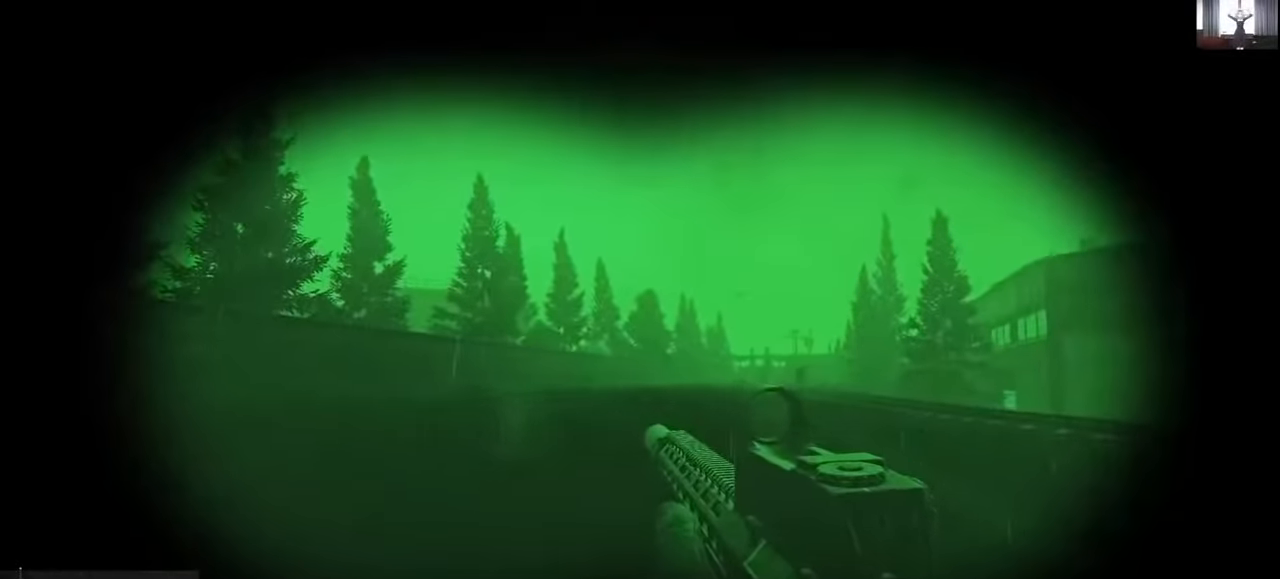
{"keys": ["d"], "mouse": [], "events": []}
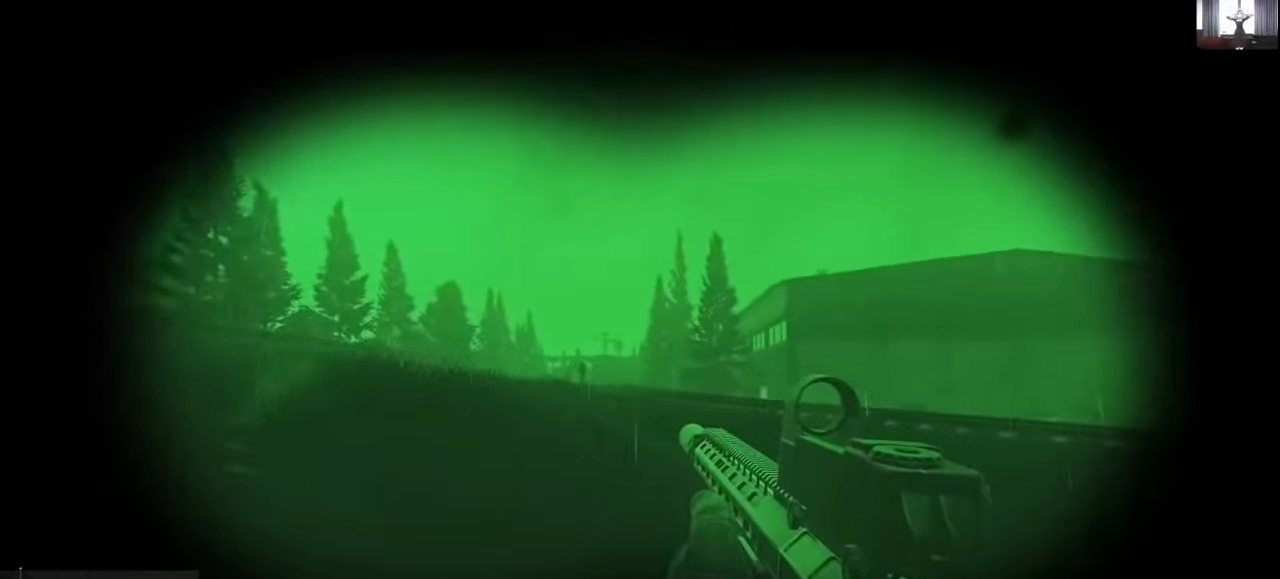
{"keys": ["a"], "mouse": [], "events": [[66, "w", "down"], [100, "a", "down"], [100, "d", "up"], [166, "w", "up"], [200, "c", "down"], [266, "mouse_right", "down"], [300, "c", "up"], [300, "mouse_right", "up"]]}
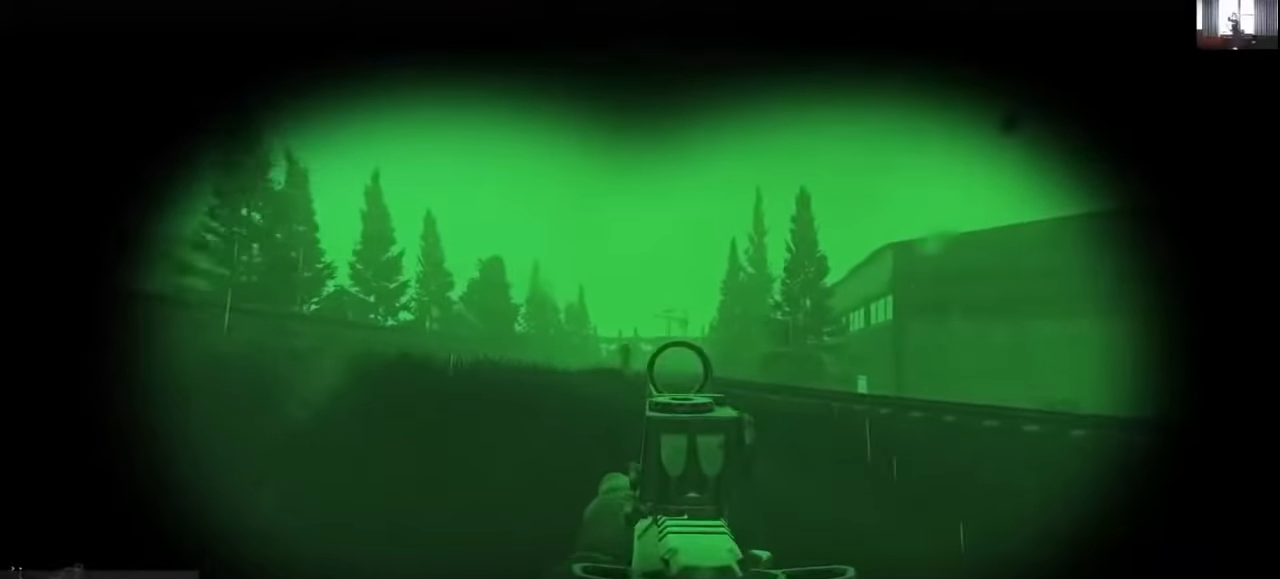
{"keys": ["d", "shift", "w"], "mouse": [], "events": [[100, "a", "up"], [100, "d", "down"], [100, "mouse_right", "down"], [200, "mouse_right", "up"], [266, "w", "down"], [366, "shift", "down"]]}
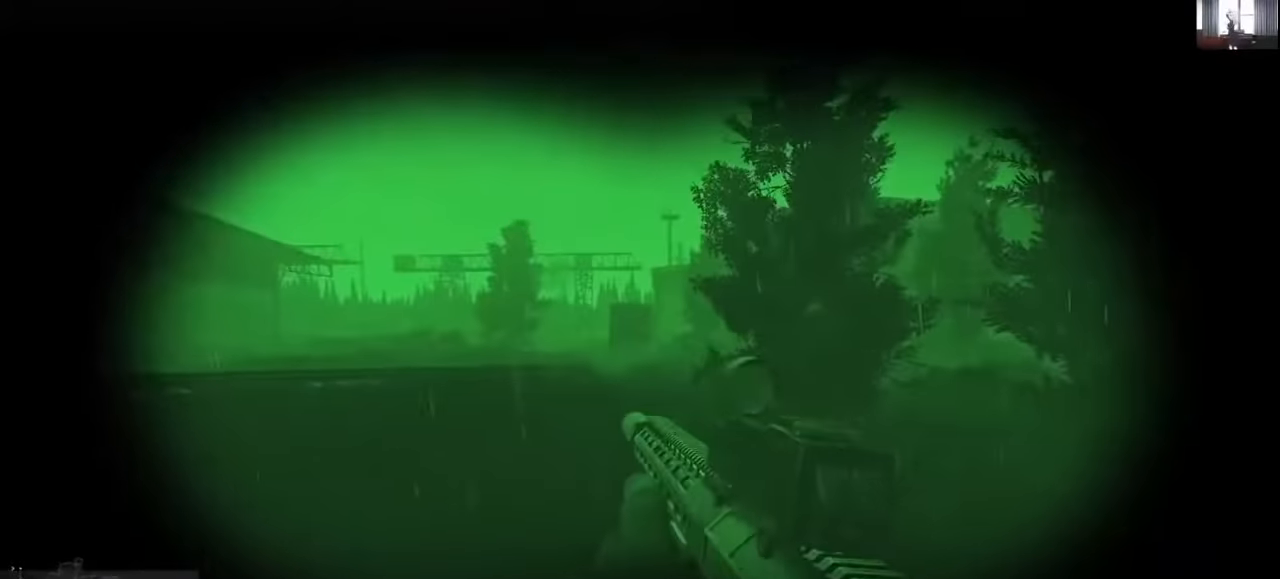
{"keys": ["d", "shift", "w"], "mouse": [], "events": []}
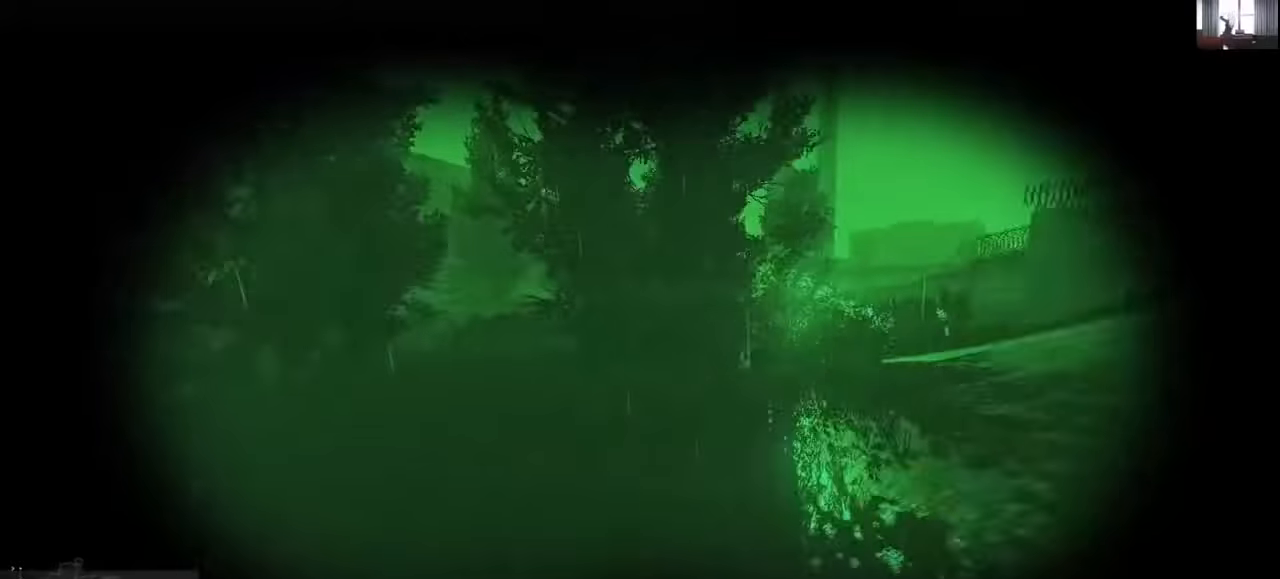
{"keys": ["d", "shift", "w"], "mouse": [], "events": []}
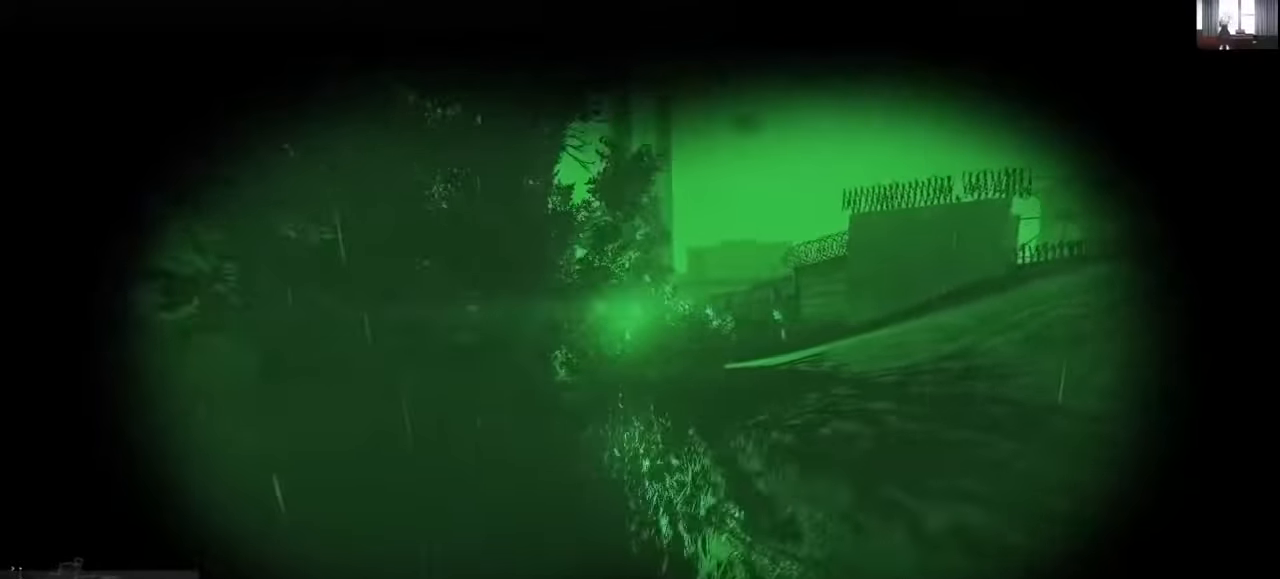
{"keys": ["d", "shift", "w"], "mouse": [], "events": []}
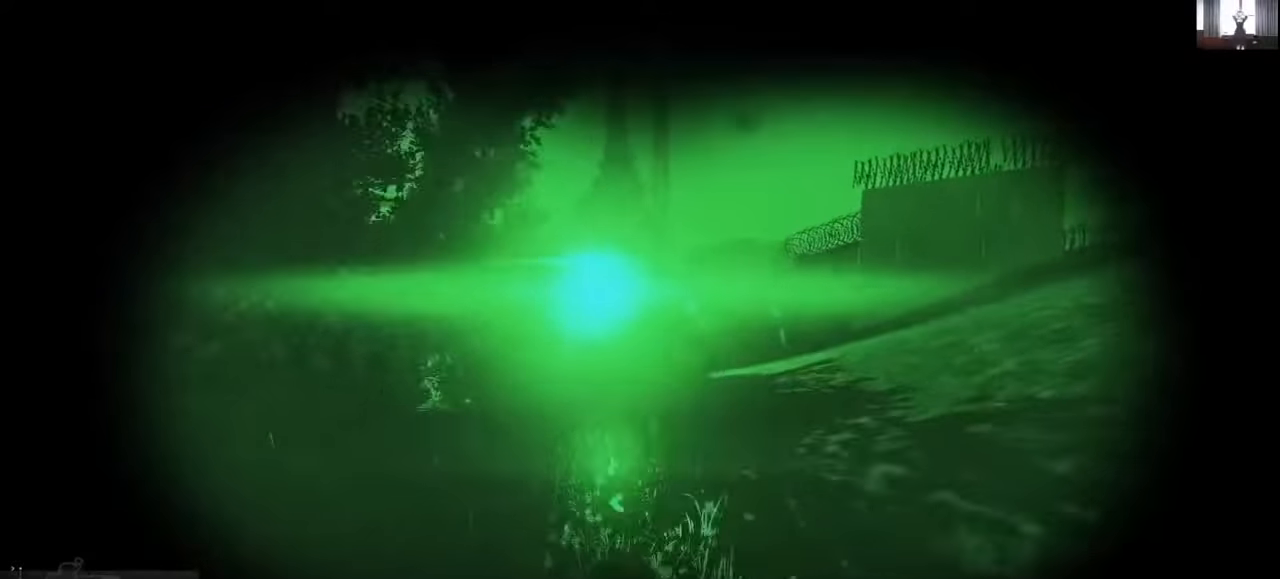
{"keys": ["d", "shift", "w"], "mouse": [], "events": []}
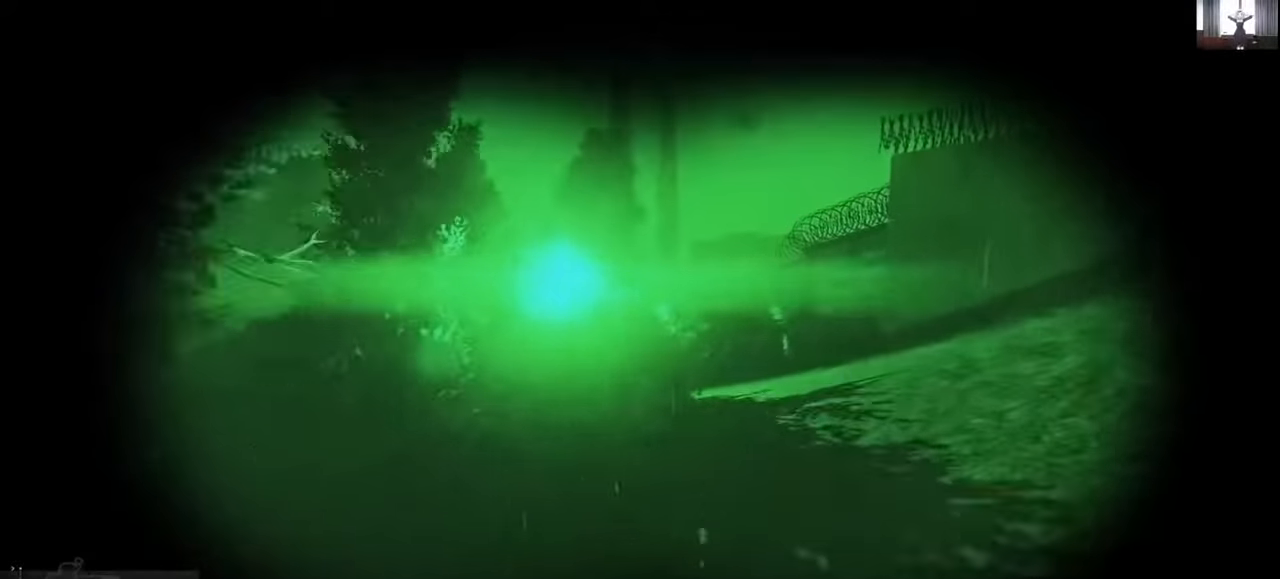
{"keys": ["d", "shift", "w"], "mouse": [], "events": []}
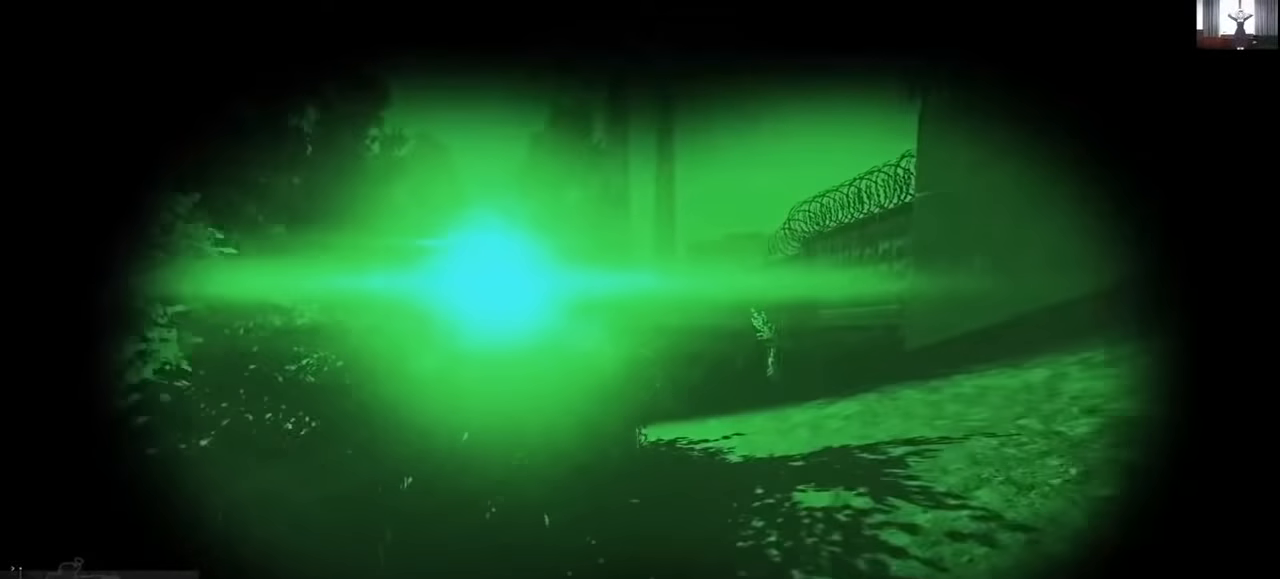
{"keys": ["a"], "mouse": [], "events": [[33, "shift", "up"], [166, "d", "up"], [300, "c", "down"], [366, "c", "up"], [466, "a", "down"], [500, "w", "up"]]}
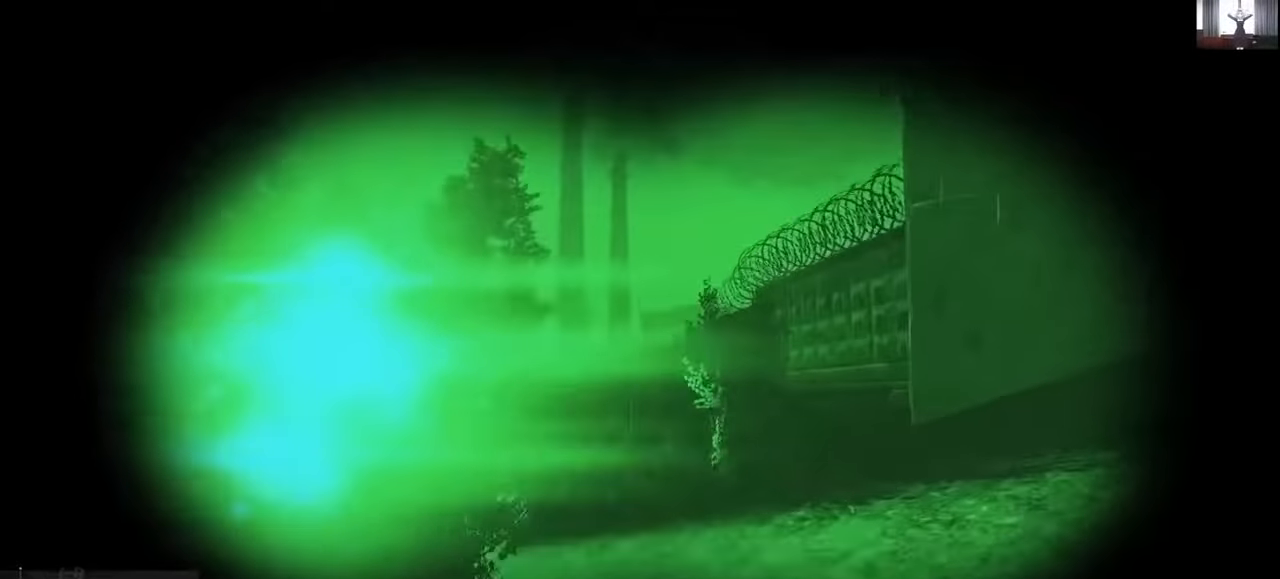
{"keys": ["w"], "mouse": [], "events": [[466, "a", "up"], [466, "w", "down"]]}
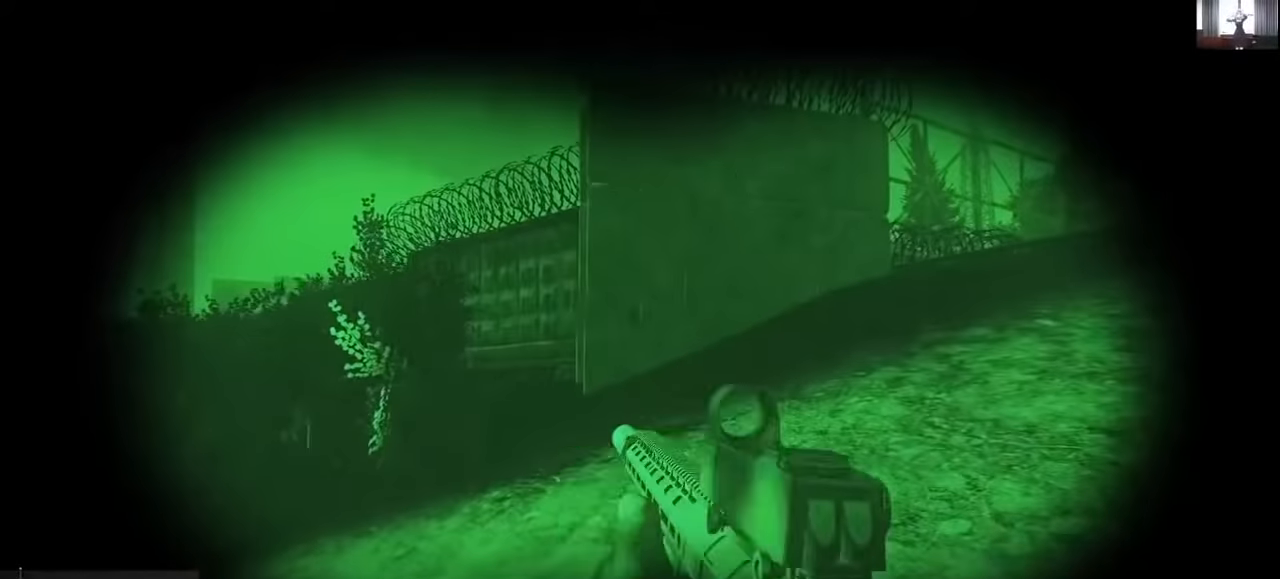
{"keys": [], "mouse": [], "events": [[100, "a", "down"], [166, "w", "up"], [300, "a", "up"]]}
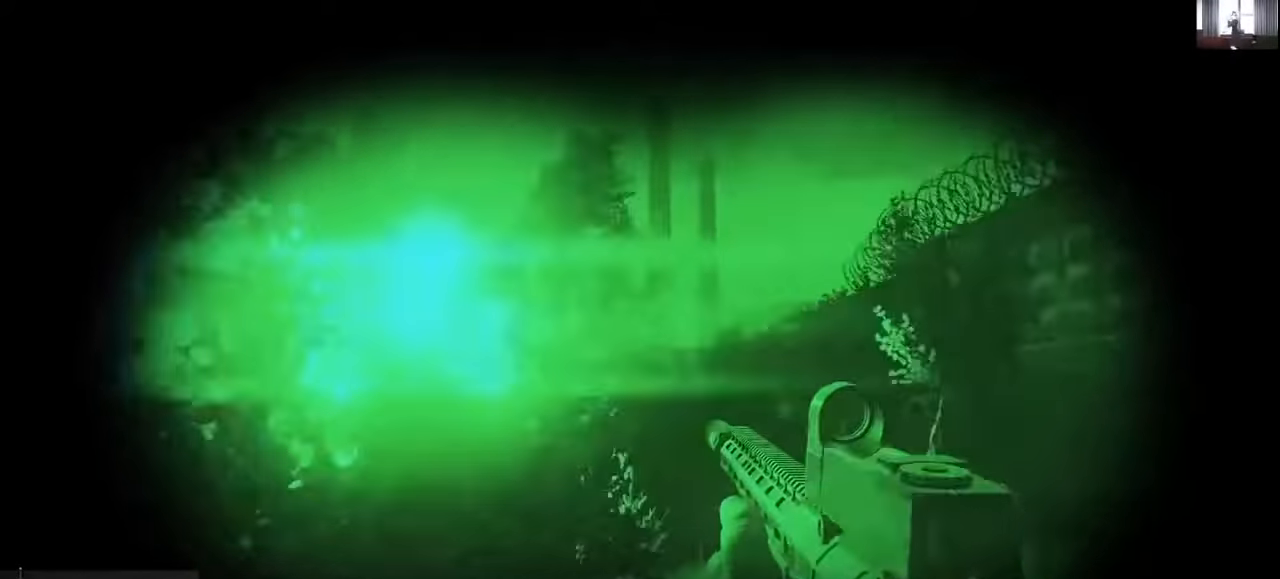
{"keys": [], "mouse": [], "events": []}
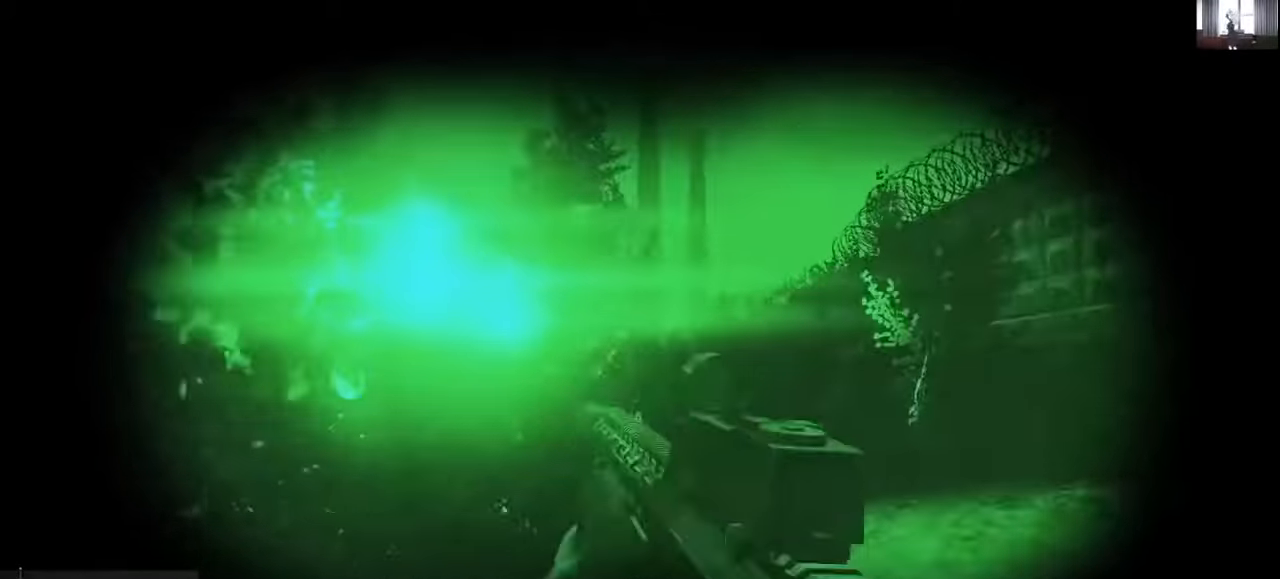
{"keys": [], "mouse": [], "events": []}
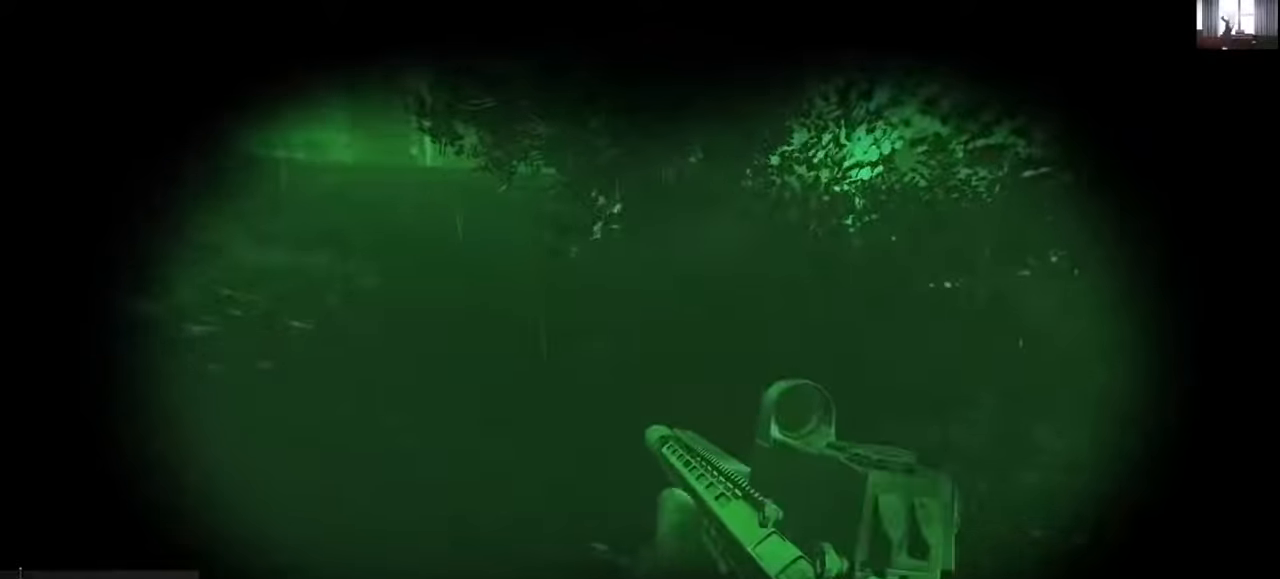
{"keys": ["c", "d", "w"], "mouse": [], "events": [[66, "w", "down"], [100, "w", "up"], [200, "w", "down"], [433, "c", "down"], [500, "d", "down"]]}
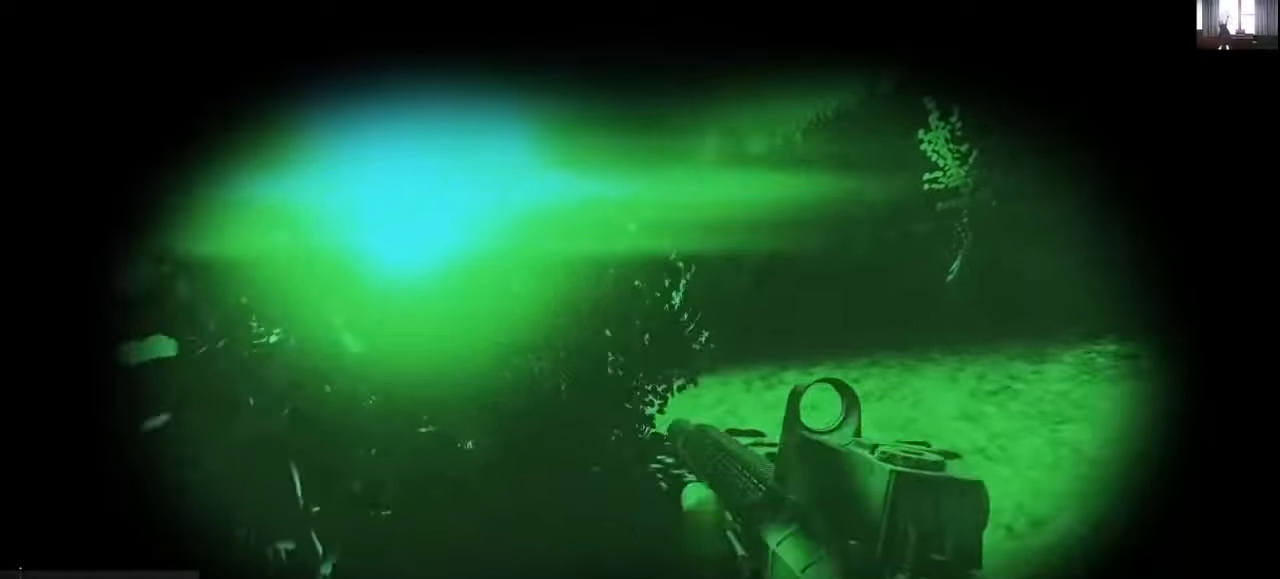
{"keys": ["d", "shift", "w"], "mouse": [], "events": [[33, "c", "up"], [300, "shift", "down"]]}
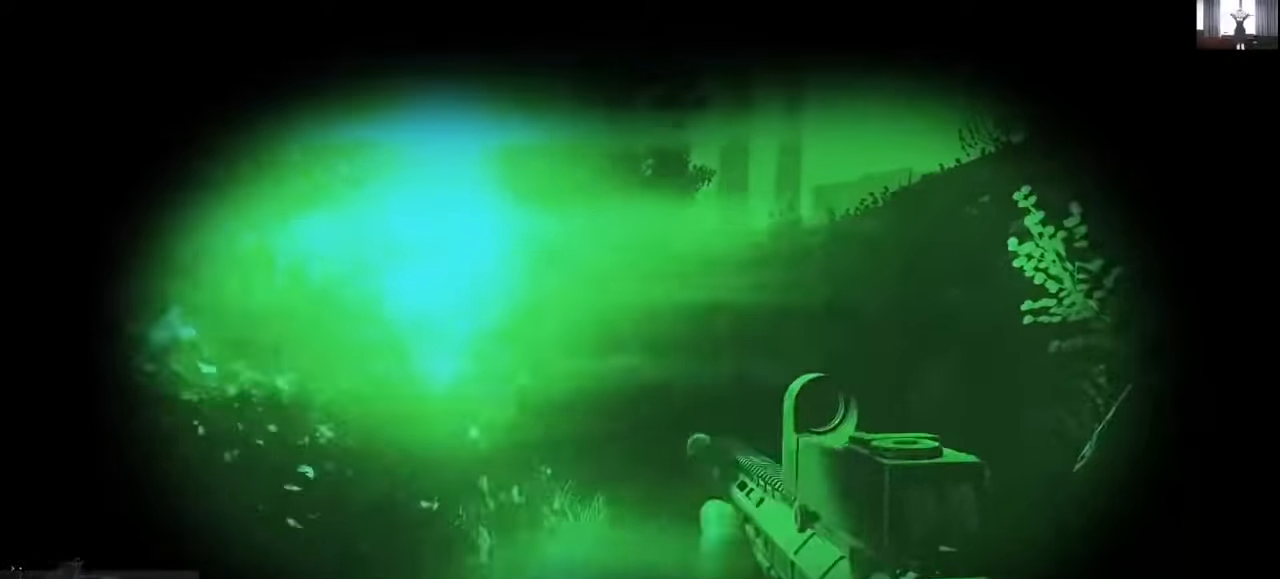
{"keys": ["w"], "mouse": [], "events": [[200, "d", "up"], [300, "a", "down"], [333, "shift", "up"], [333, "w", "up"], [466, "w", "down"], [500, "a", "up"]]}
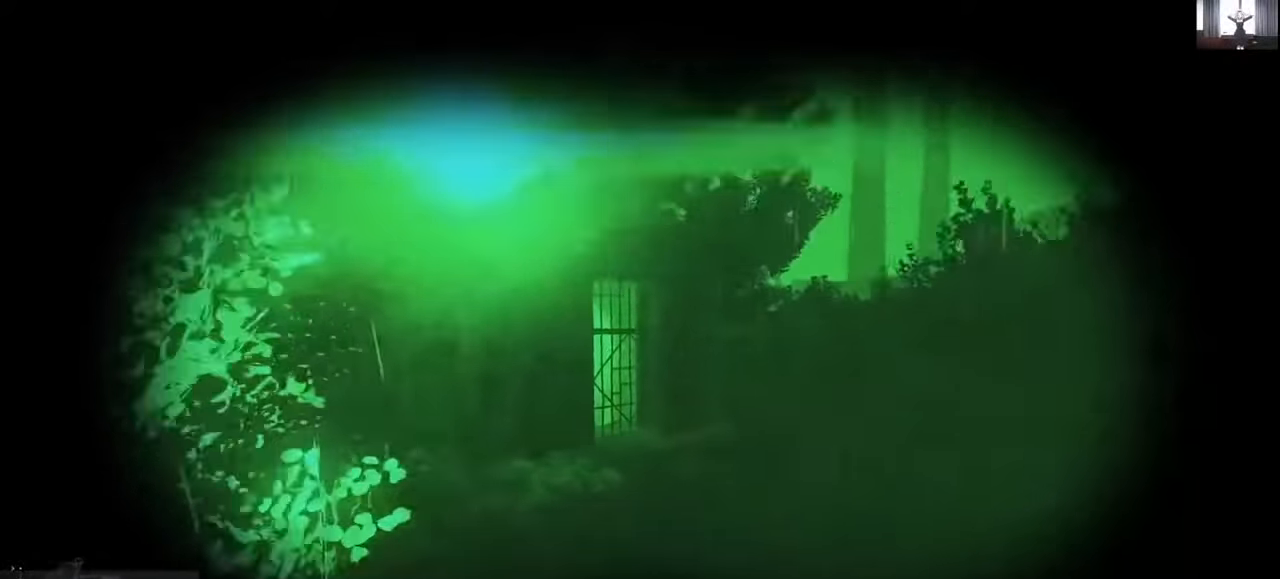
{"keys": ["d", "w"], "mouse": [], "events": [[366, "d", "down"], [400, "mouse_left", "down"], [500, "mouse_left", "up"]]}
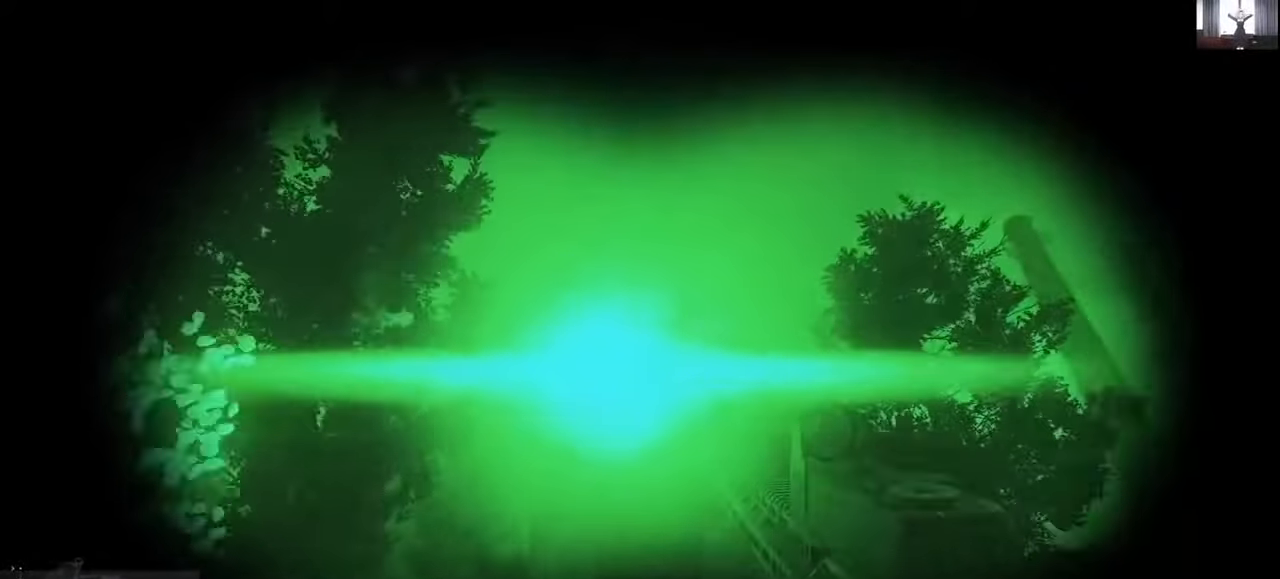
{"keys": ["d", "w"], "mouse": [], "events": []}
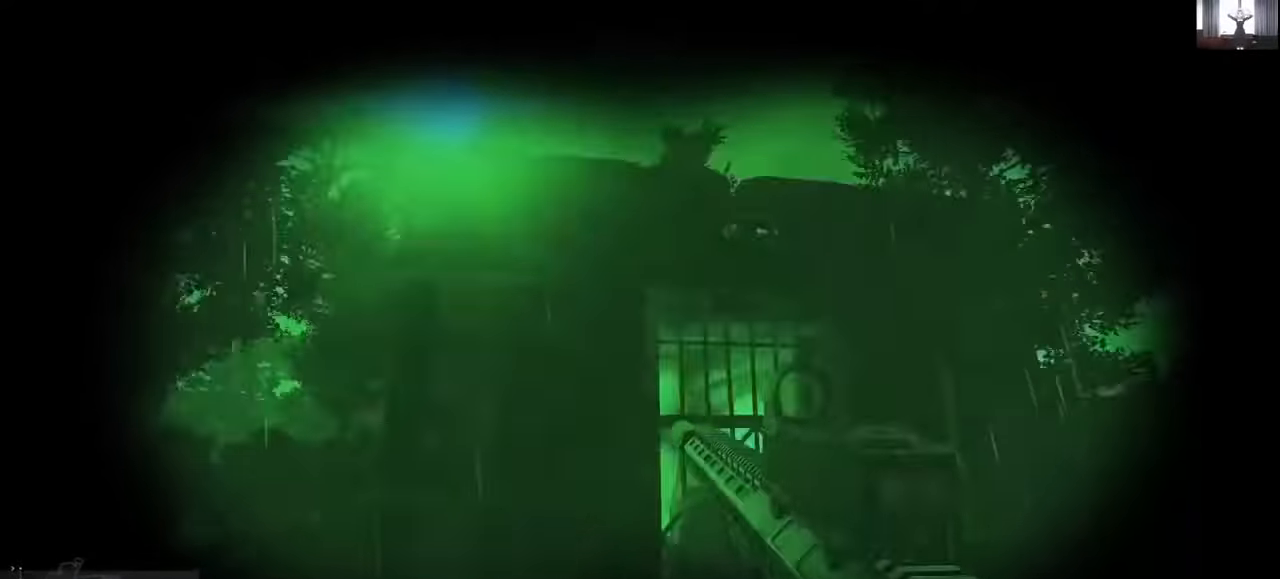
{"keys": ["a", "w"], "mouse": [], "events": [[133, "d", "up"], [200, "shift", "down"], [500, "a", "down"], [500, "shift", "up"]]}
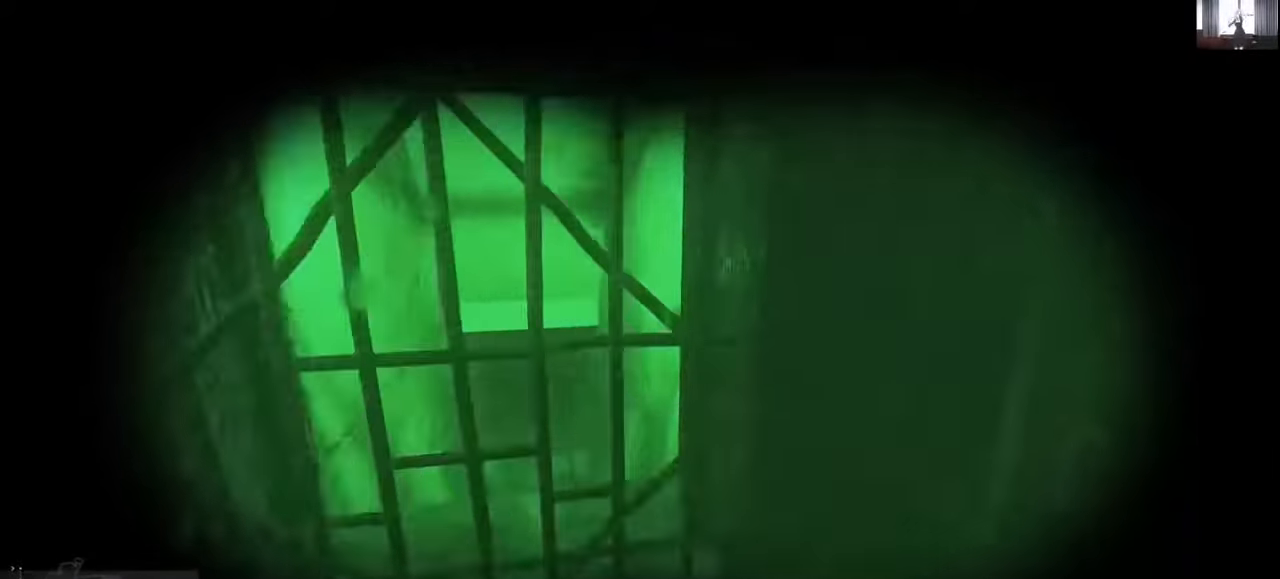
{"keys": [], "mouse": [], "events": [[66, "w", "up"], [166, "f", "down"], [200, "f", "up"], [400, "f", "down"], [433, "a", "up"], [500, "f", "up"]]}
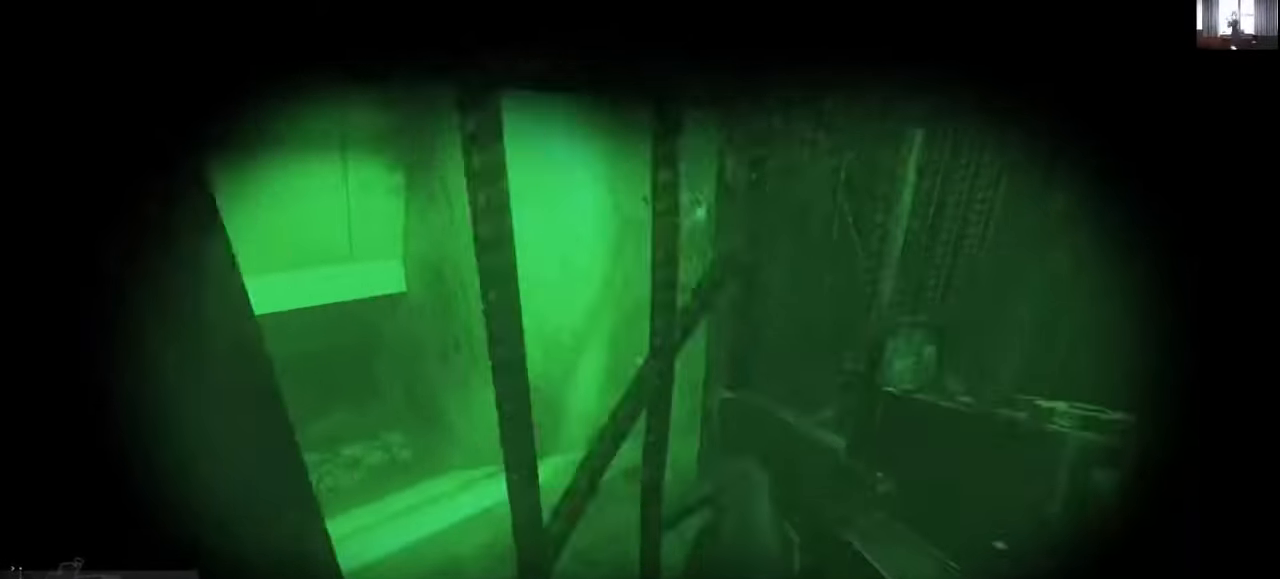
{"keys": [], "mouse": [], "events": [[33, "a", "down"], [100, "a", "up"]]}
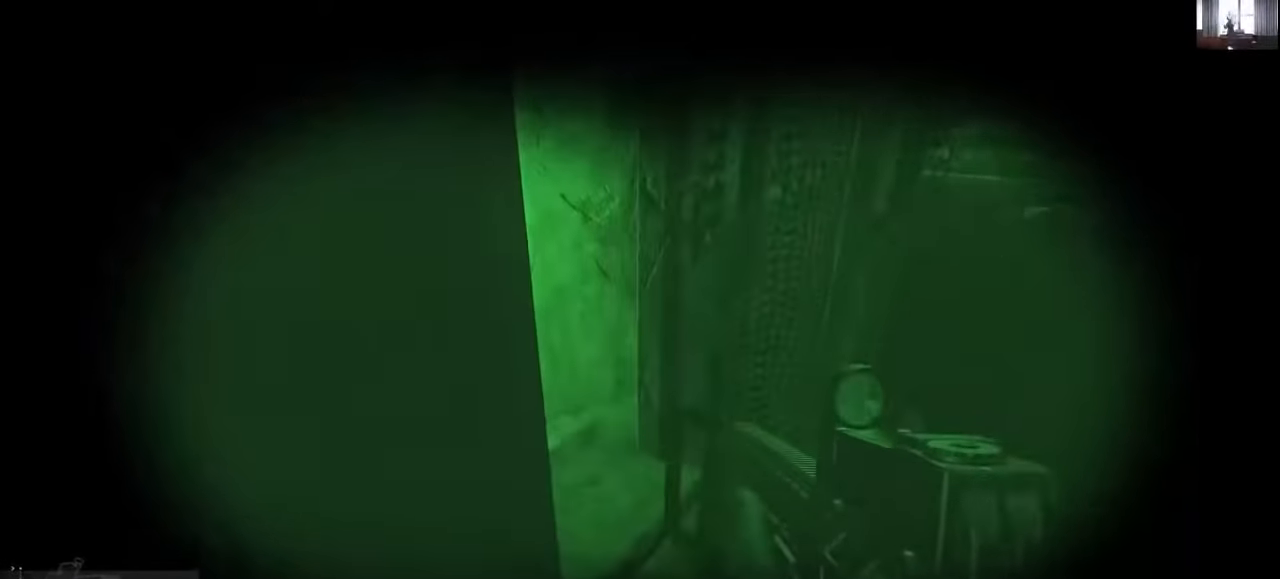
{"keys": ["shift", "w"], "mouse": [], "events": [[200, "d", "down"], [200, "w", "down"], [300, "shift", "down"], [466, "d", "up"]]}
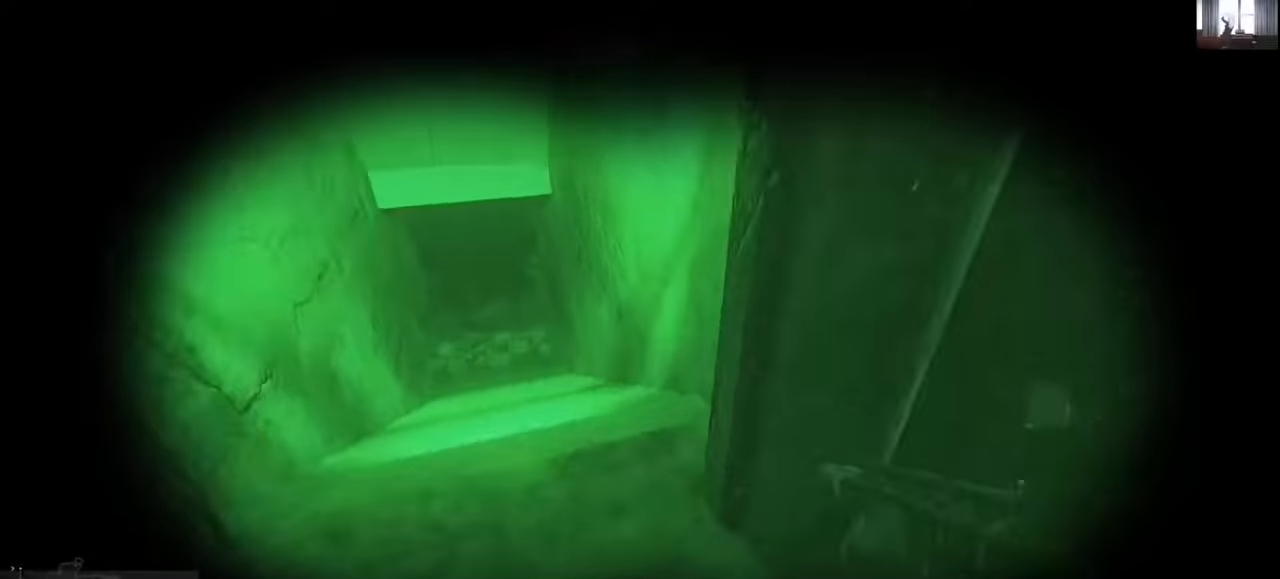
{"keys": ["shift", "w"], "mouse": [], "events": [[66, "a", "down"], [266, "a", "up"]]}
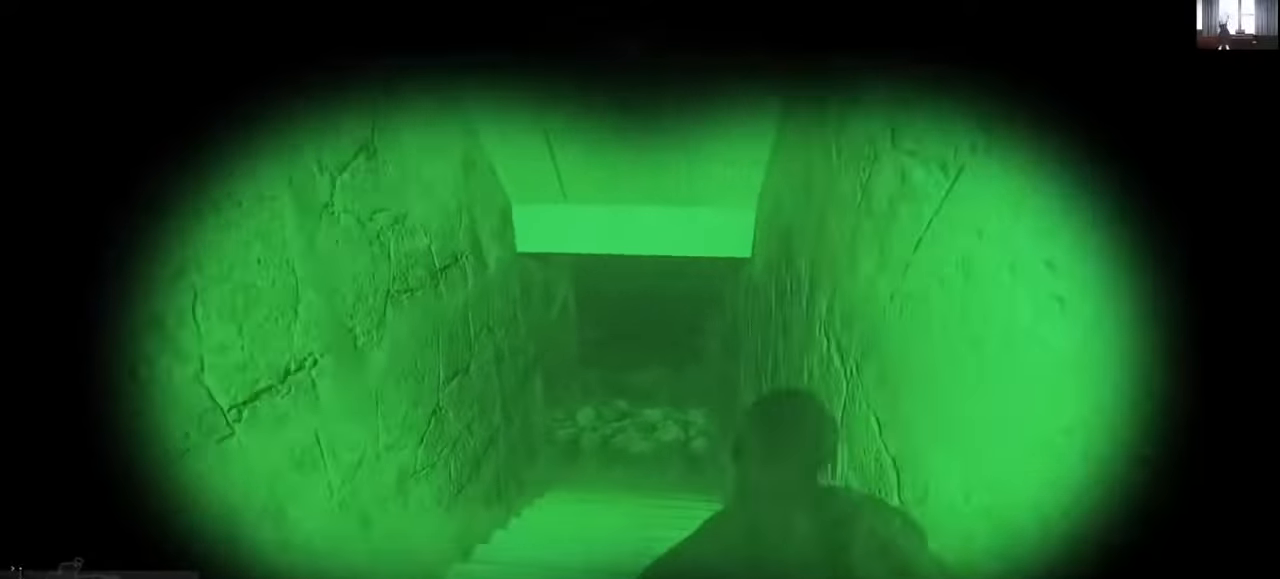
{"keys": ["d", "shift", "w"], "mouse": [], "events": [[200, "d", "down"]]}
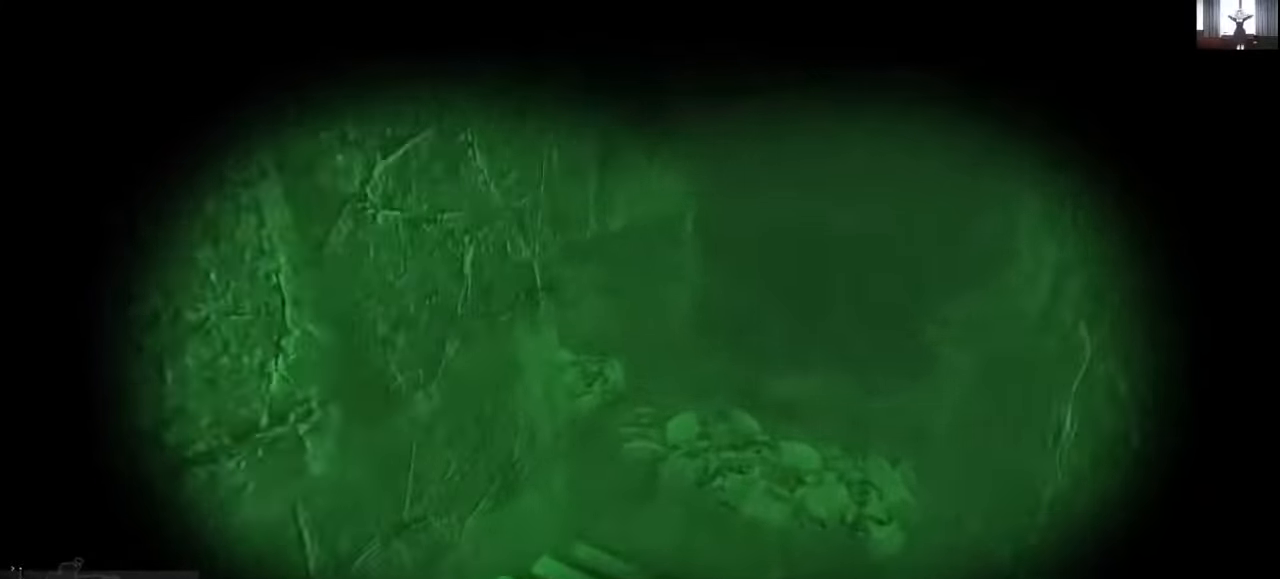
{"keys": ["d", "w"], "mouse": [], "events": [[133, "shift", "up"], [300, "w", "up"], [466, "w", "down"]]}